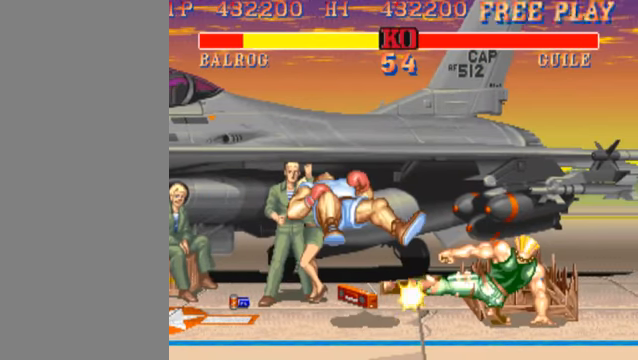
Gameplay with a controller (arcade stick); each line is a JSON object with the inputs held at the frame after it. "events" lists button and stick changes between this image and that frame as [ms after this image, input, new state], when the widget could be followed in between. Not read: L3 R3.
{"buttons": [], "left_stick": "down-left", "events": [[400, "left_stick", "down-left"]]}
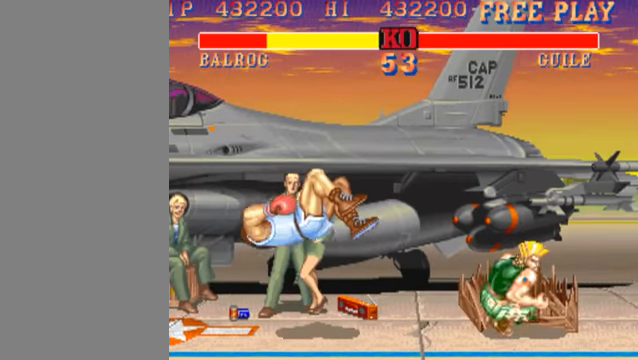
{"buttons": [], "left_stick": "left", "events": [[333, "left_stick", "left"]]}
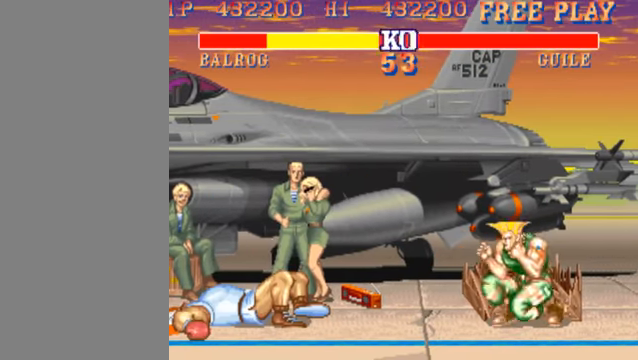
{"buttons": ["HK", "LK", "MK"], "left_stick": "left", "events": [[66, "MK", "down"], [100, "HK", "down"], [100, "LK", "down"]]}
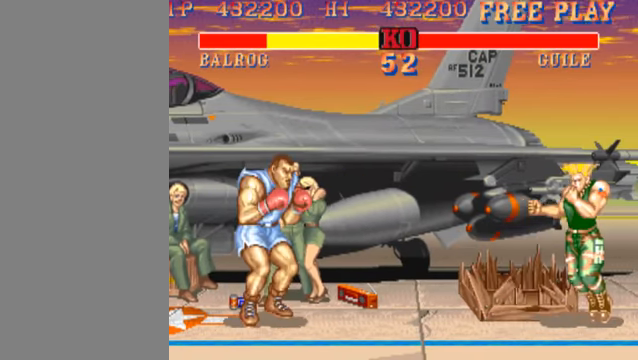
{"buttons": ["HK", "LK", "MK"], "left_stick": "center", "events": [[400, "left_stick", "center"]]}
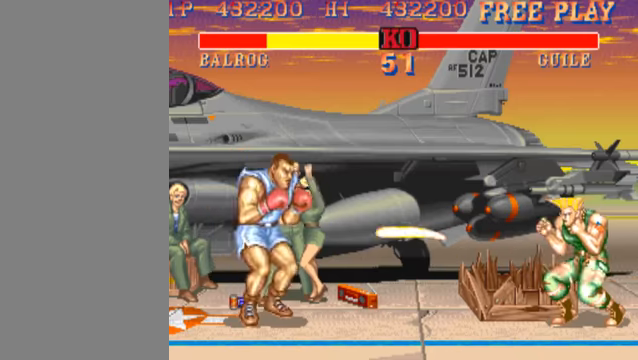
{"buttons": ["HK", "LK", "MK"], "left_stick": "center", "events": [[34, "left_stick", "up"], [167, "left_stick", "center"], [267, "left_stick", "left"], [500, "left_stick", "center"]]}
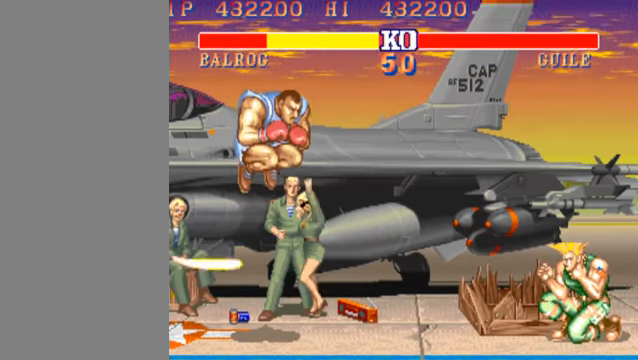
{"buttons": ["HK", "LK", "MK"], "left_stick": "center", "events": []}
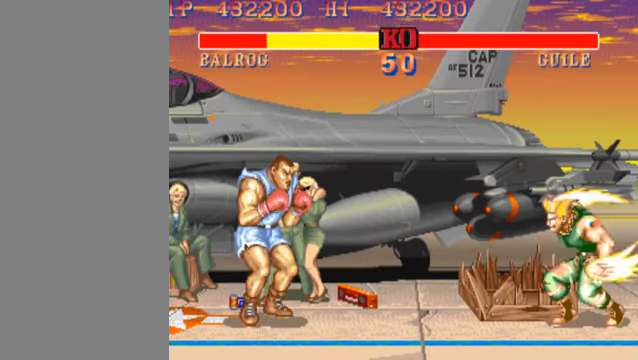
{"buttons": ["HK", "LK", "MK"], "left_stick": "left", "events": [[400, "left_stick", "up"], [500, "left_stick", "left"]]}
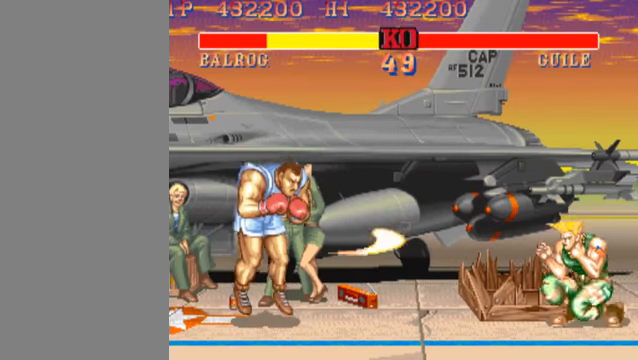
{"buttons": ["HK", "LK", "MK"], "left_stick": "left", "events": []}
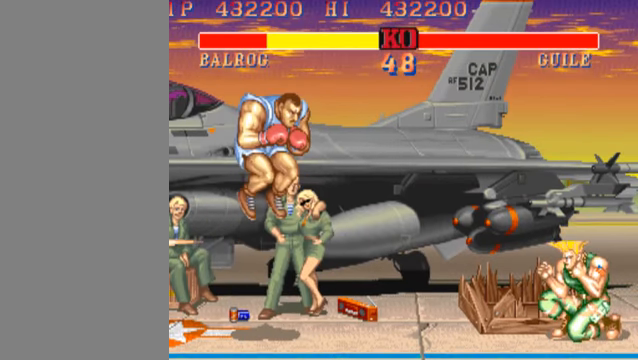
{"buttons": ["HK", "LK", "MK"], "left_stick": "left", "events": [[300, "HK", "up"], [300, "LK", "up"], [300, "MK", "up"], [400, "HK", "down"], [400, "LK", "down"], [400, "MK", "down"]]}
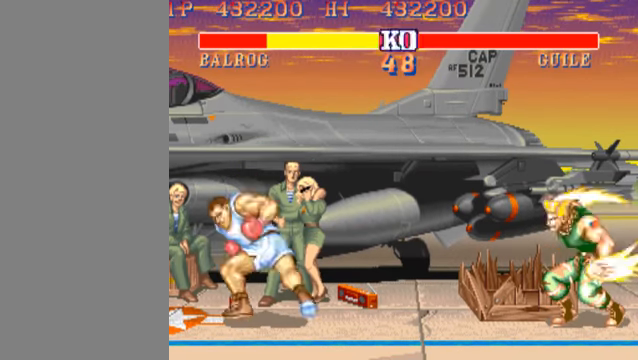
{"buttons": ["HK", "LK", "MK"], "left_stick": "left", "events": []}
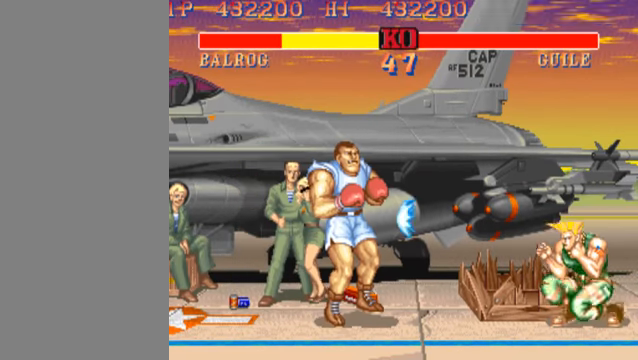
{"buttons": ["HK", "LK", "MK"], "left_stick": "center", "events": [[234, "left_stick", "center"]]}
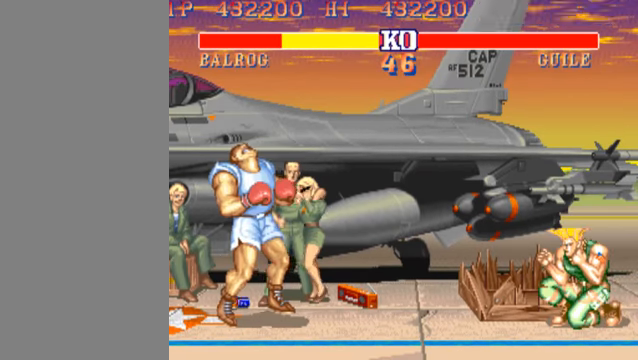
{"buttons": ["HK", "LK", "MK"], "left_stick": "center", "events": [[300, "left_stick", "right"], [467, "left_stick", "center"]]}
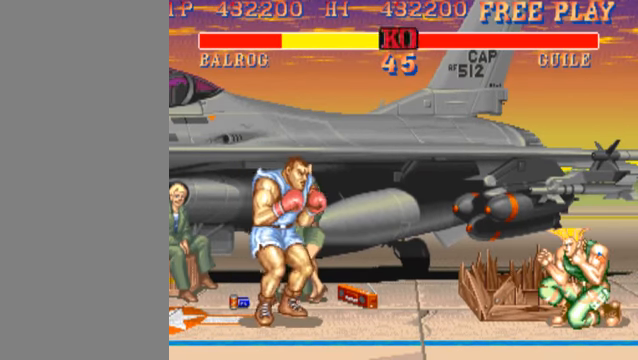
{"buttons": ["HK", "LK", "MK"], "left_stick": "up", "events": [[134, "left_stick", "right"], [267, "left_stick", "center"], [500, "left_stick", "up"]]}
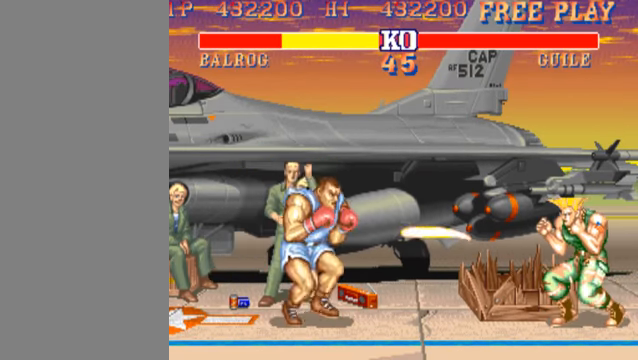
{"buttons": ["HK", "LK", "MK"], "left_stick": "center", "events": [[100, "left_stick", "center"]]}
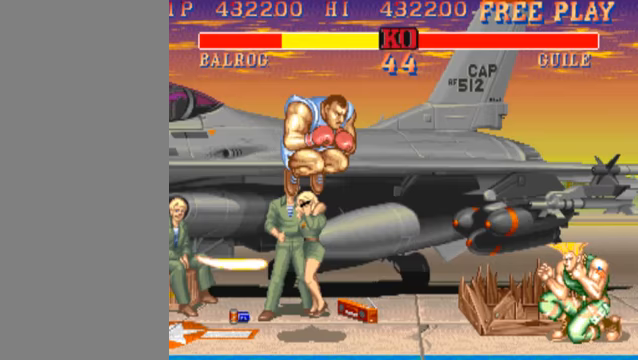
{"buttons": [], "left_stick": "left", "events": [[300, "HK", "up"], [333, "LK", "up"], [333, "MK", "up"], [433, "left_stick", "left"]]}
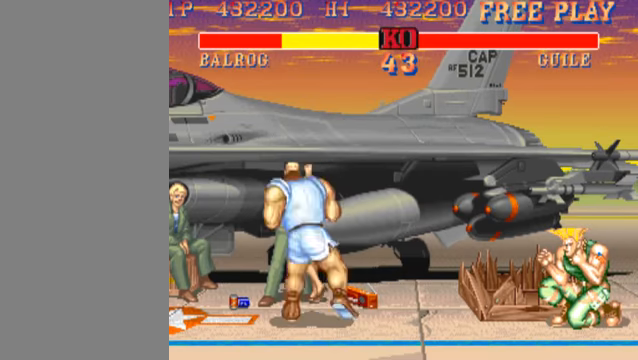
{"buttons": [], "left_stick": "left", "events": []}
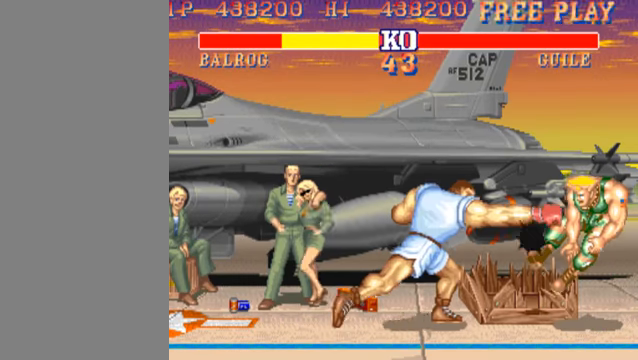
{"buttons": [], "left_stick": "left", "events": []}
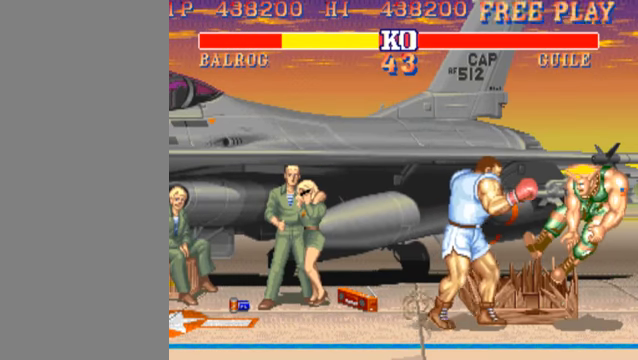
{"buttons": ["HK"], "left_stick": "center", "events": [[133, "left_stick", "center"], [300, "HK", "down"]]}
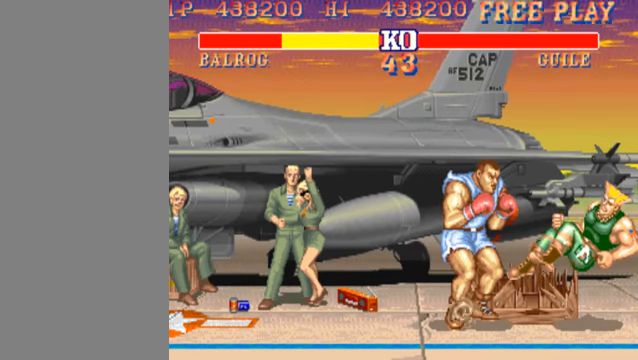
{"buttons": ["HK"], "left_stick": "center", "events": []}
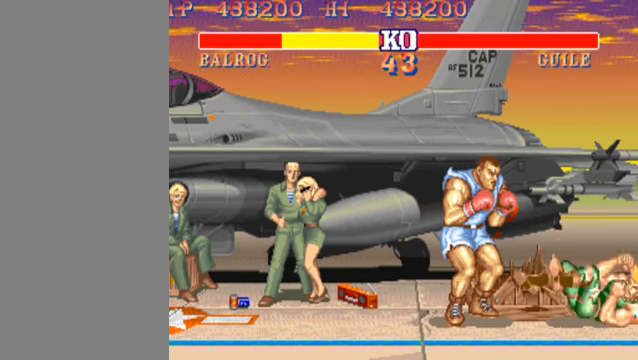
{"buttons": ["HK"], "left_stick": "center", "events": []}
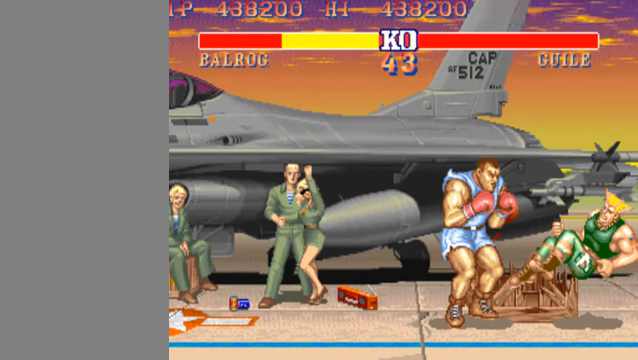
{"buttons": ["HK"], "left_stick": "center", "events": []}
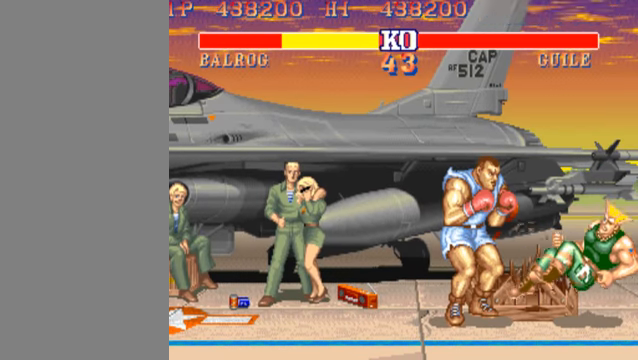
{"buttons": ["HK"], "left_stick": "center", "events": []}
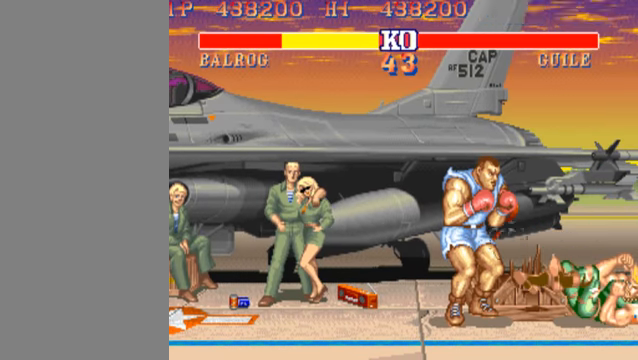
{"buttons": ["HK"], "left_stick": "center", "events": []}
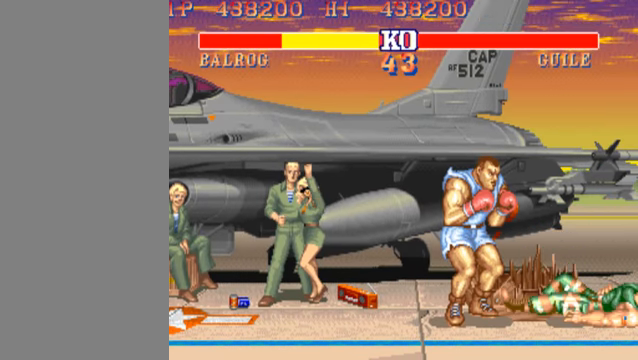
{"buttons": ["HK"], "left_stick": "center", "events": []}
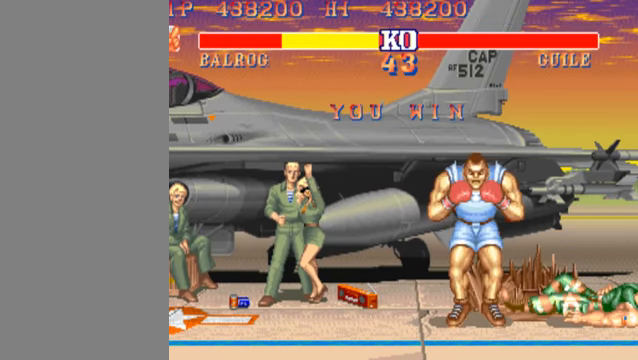
{"buttons": ["HK"], "left_stick": "center", "events": []}
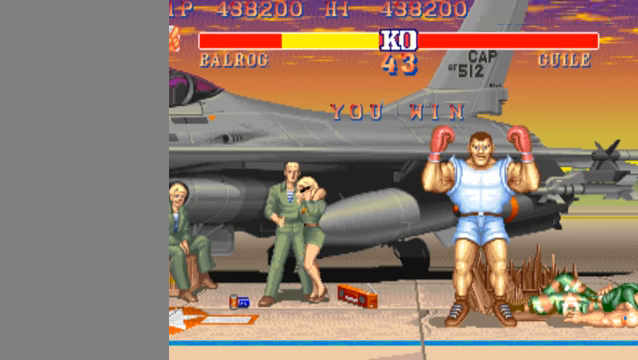
{"buttons": ["HK"], "left_stick": "center", "events": []}
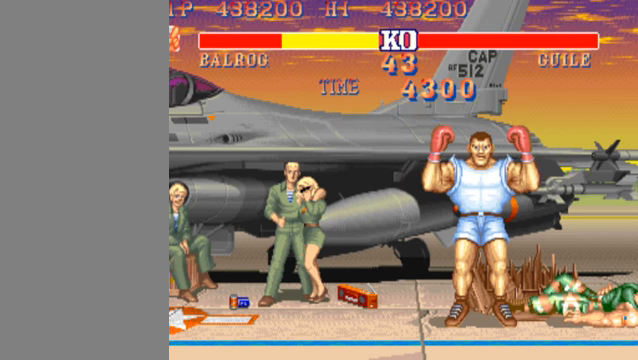
{"buttons": ["HK"], "left_stick": "center", "events": []}
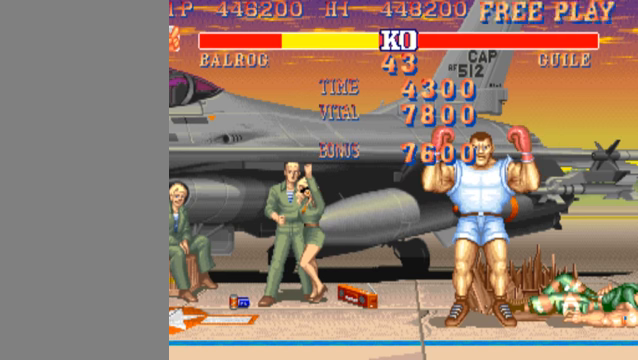
{"buttons": ["HK"], "left_stick": "center", "events": []}
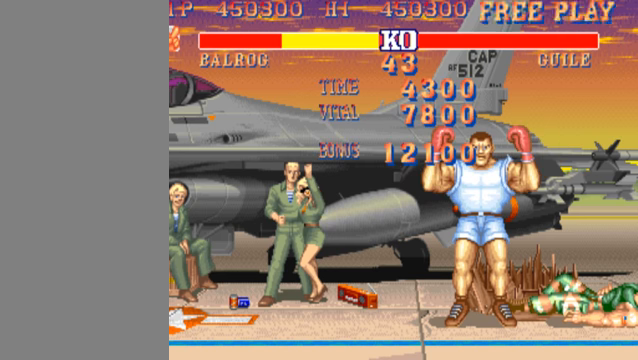
{"buttons": [], "left_stick": "center", "events": [[433, "HK", "up"]]}
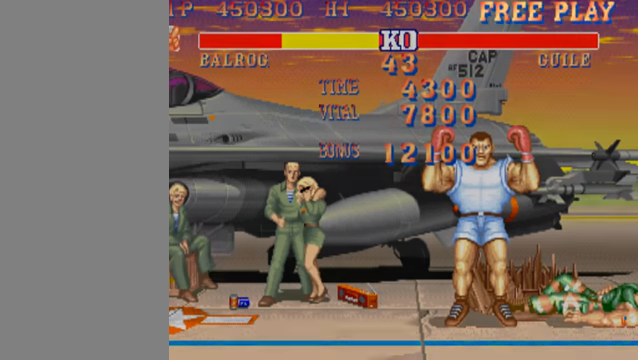
{"buttons": [], "left_stick": "center", "events": []}